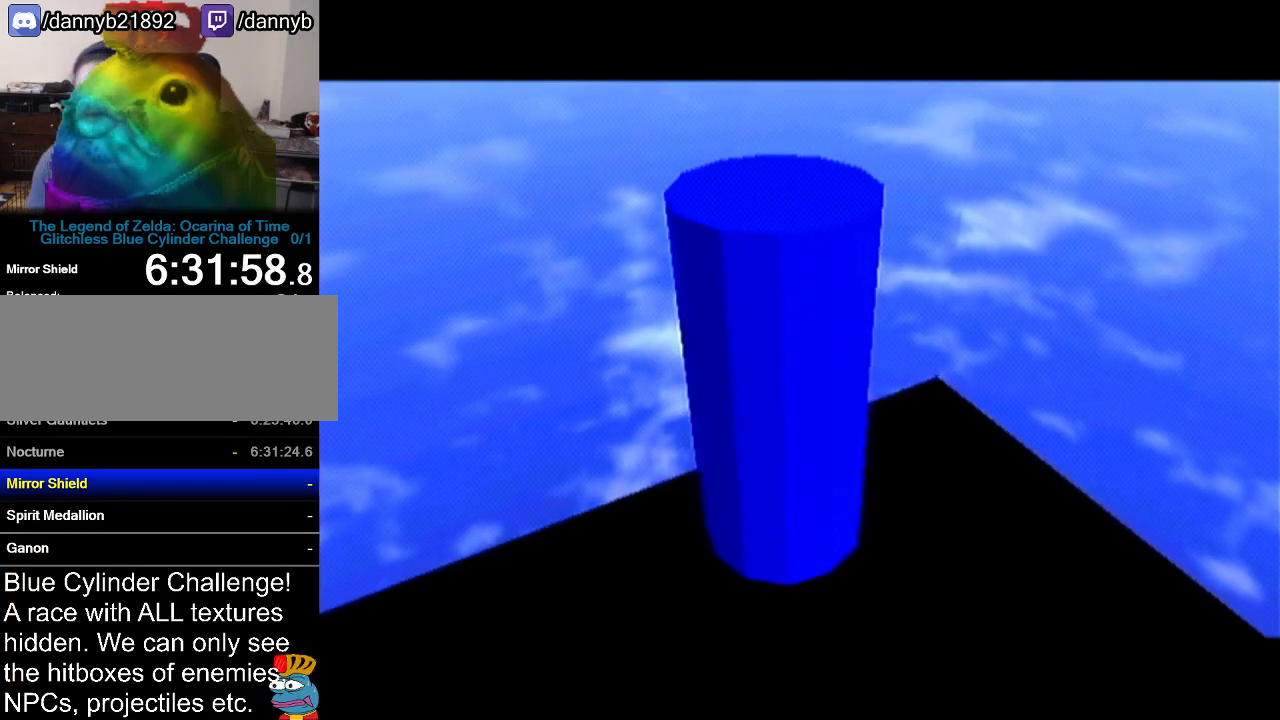
Gameplay with a controller (Nintendo layout); each line is a JSON object with the inputs held at the frame after it. "events" lists button and stick changes between this image and that frame as [ms after this image, input, new state], when the widget could be followed in between. Not read: L3 R3.
{"buttons": [], "left_stick": "up-right", "events": [[50, "left_stick", "up-right"]]}
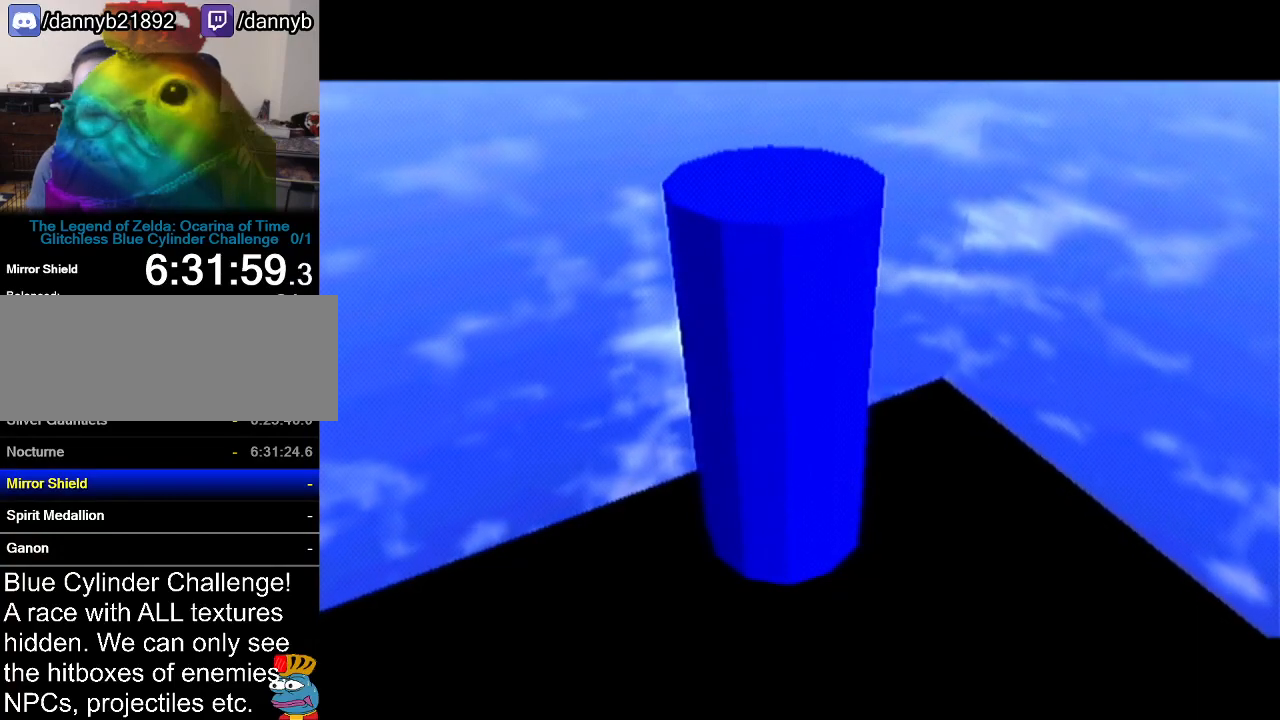
{"buttons": [], "left_stick": "up-right", "events": []}
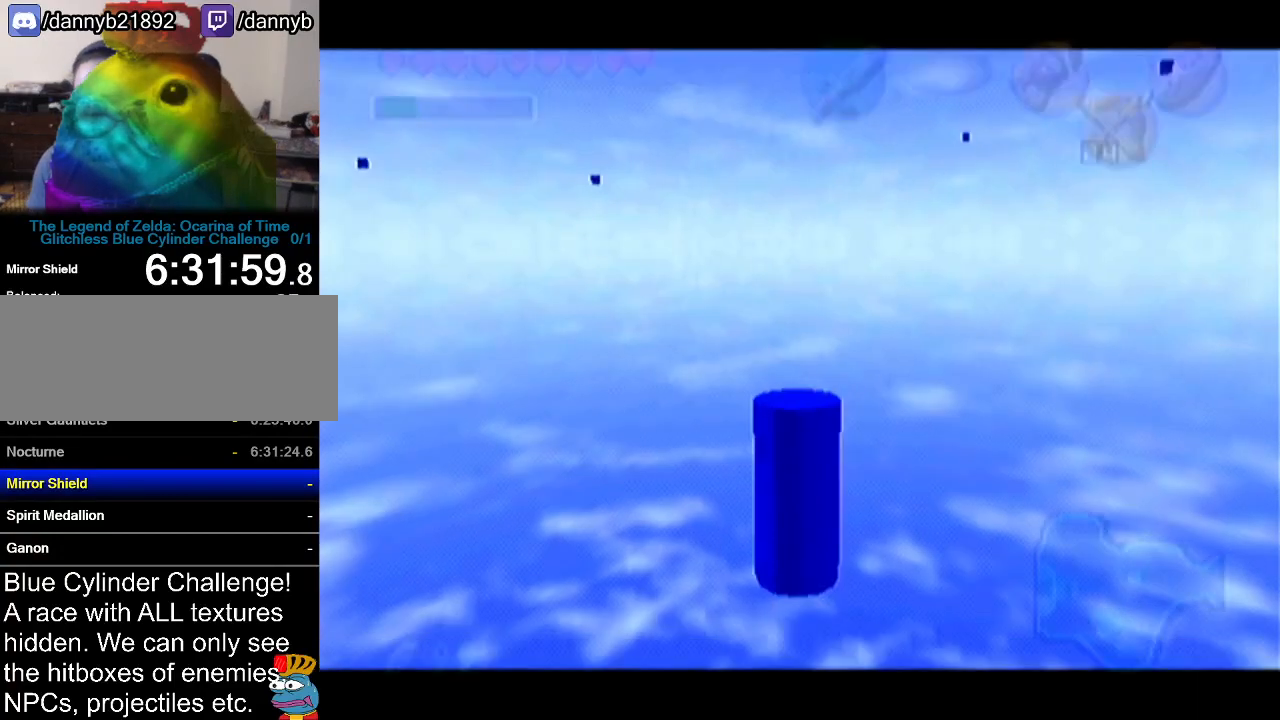
{"buttons": [], "left_stick": "up-right", "events": [[167, "A", "down"], [351, "A", "up"]]}
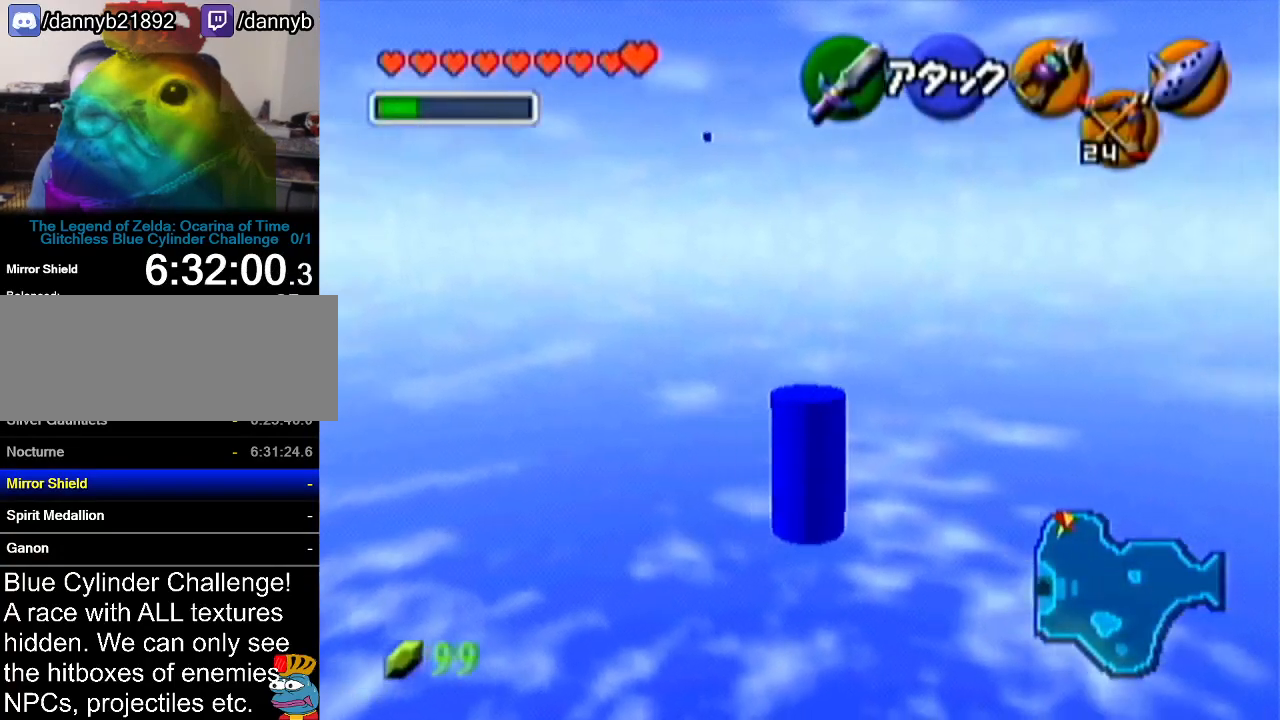
{"buttons": [], "left_stick": "up", "events": [[484, "left_stick", "up"]]}
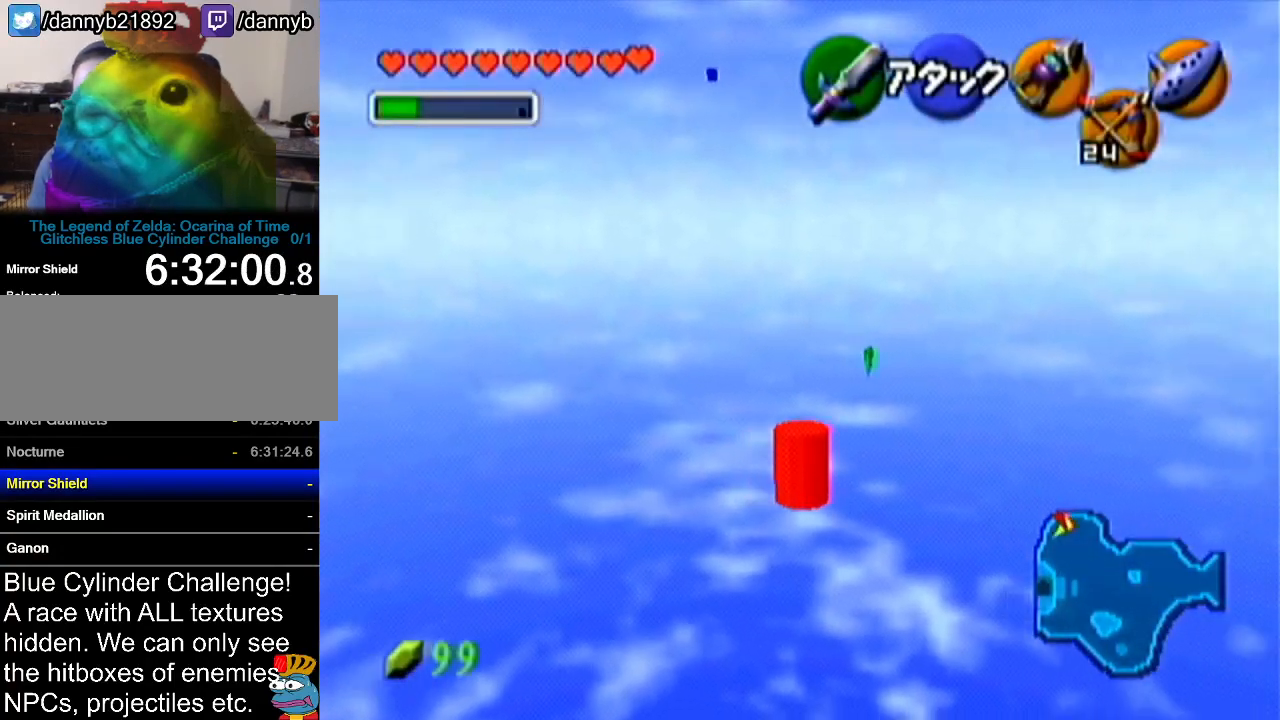
{"buttons": ["Z"], "left_stick": "down", "events": [[200, "left_stick", "down"], [316, "Z", "down"]]}
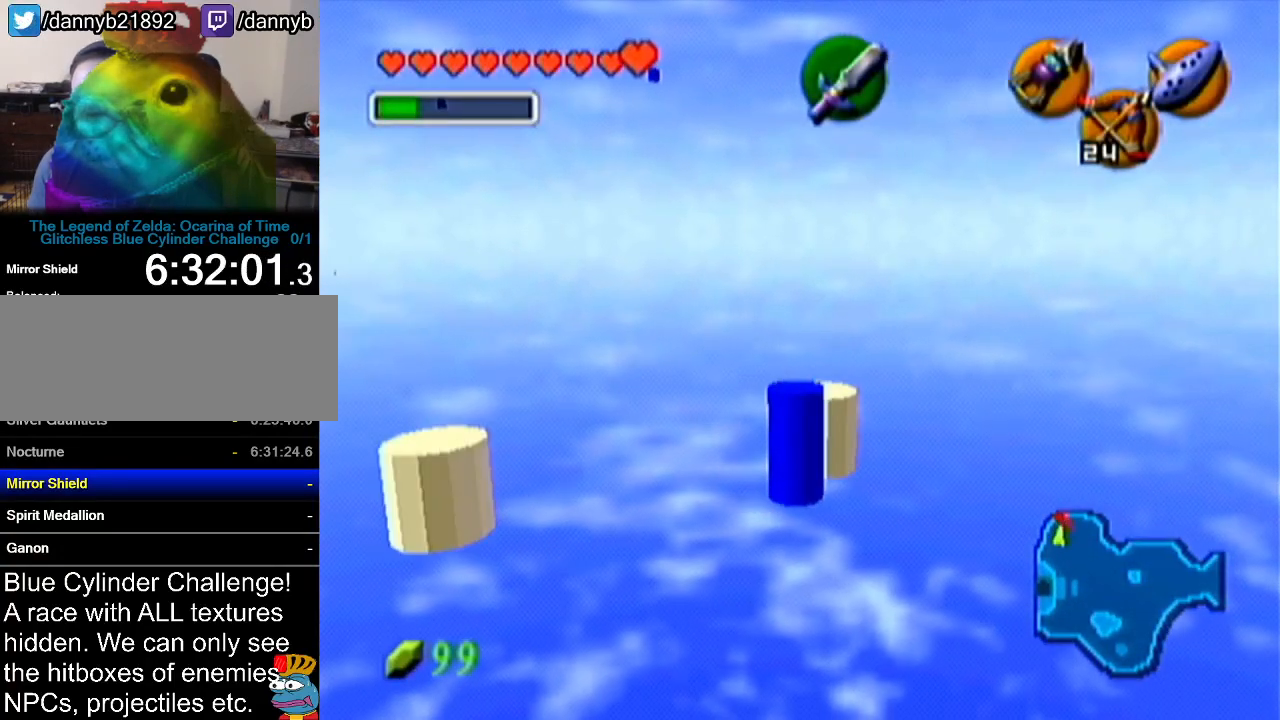
{"buttons": ["Z"], "left_stick": "down", "events": []}
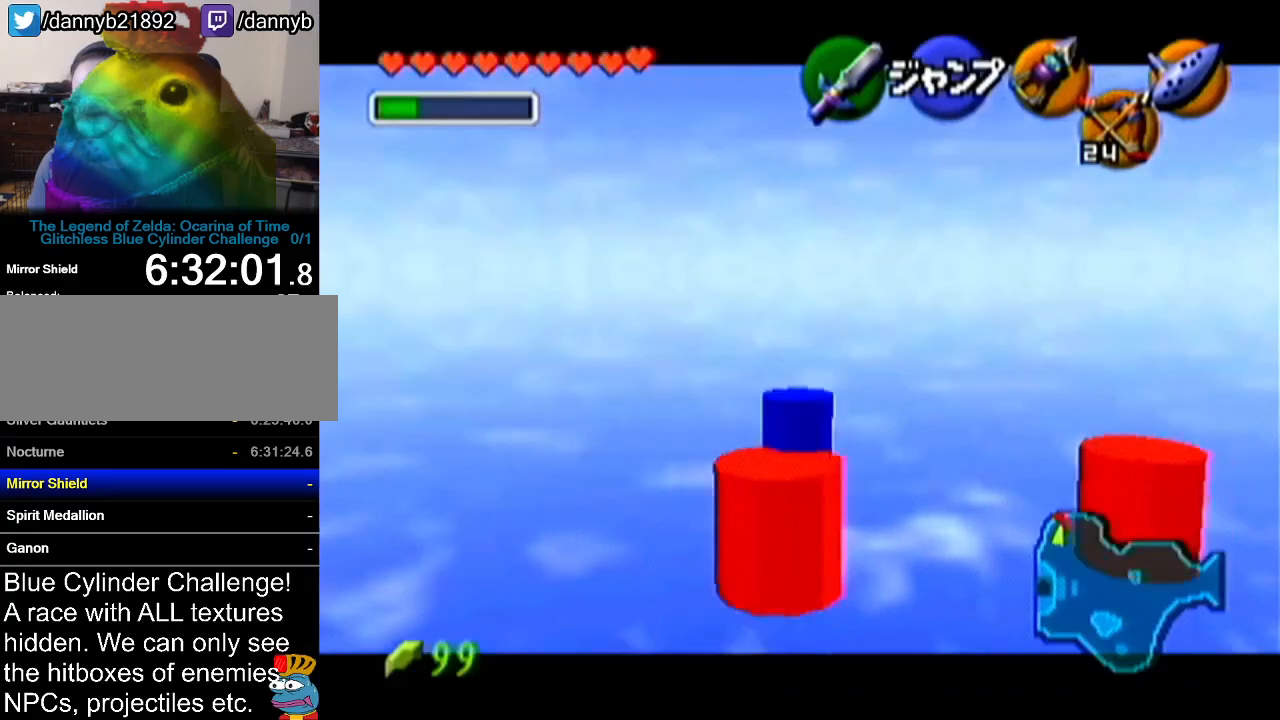
{"buttons": ["Z"], "left_stick": "down", "events": []}
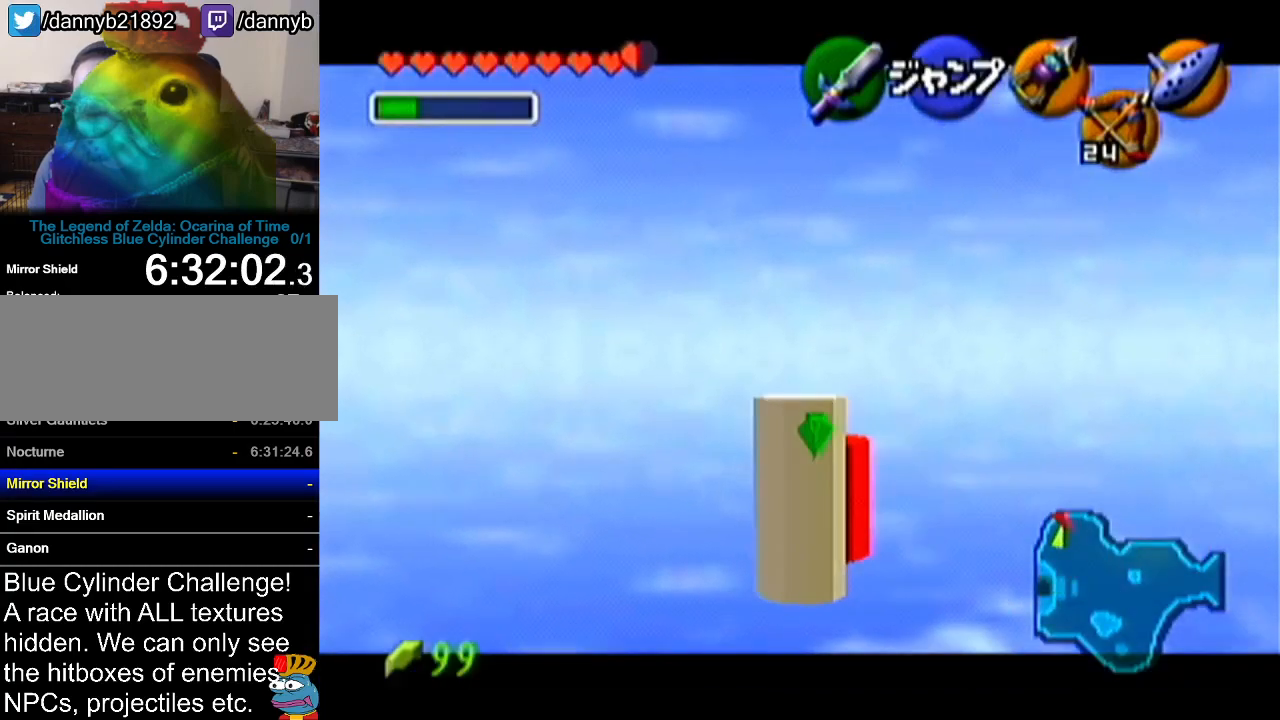
{"buttons": ["Z"], "left_stick": "down", "events": []}
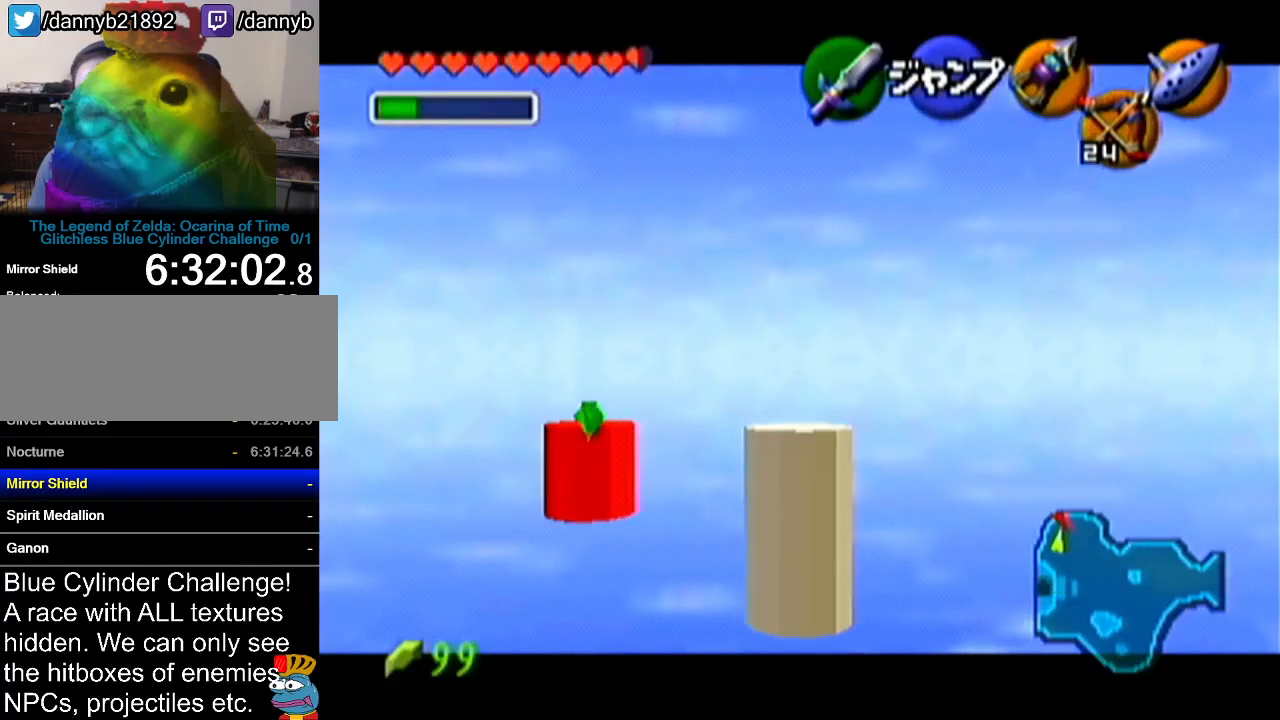
{"buttons": ["Z"], "left_stick": "down", "events": []}
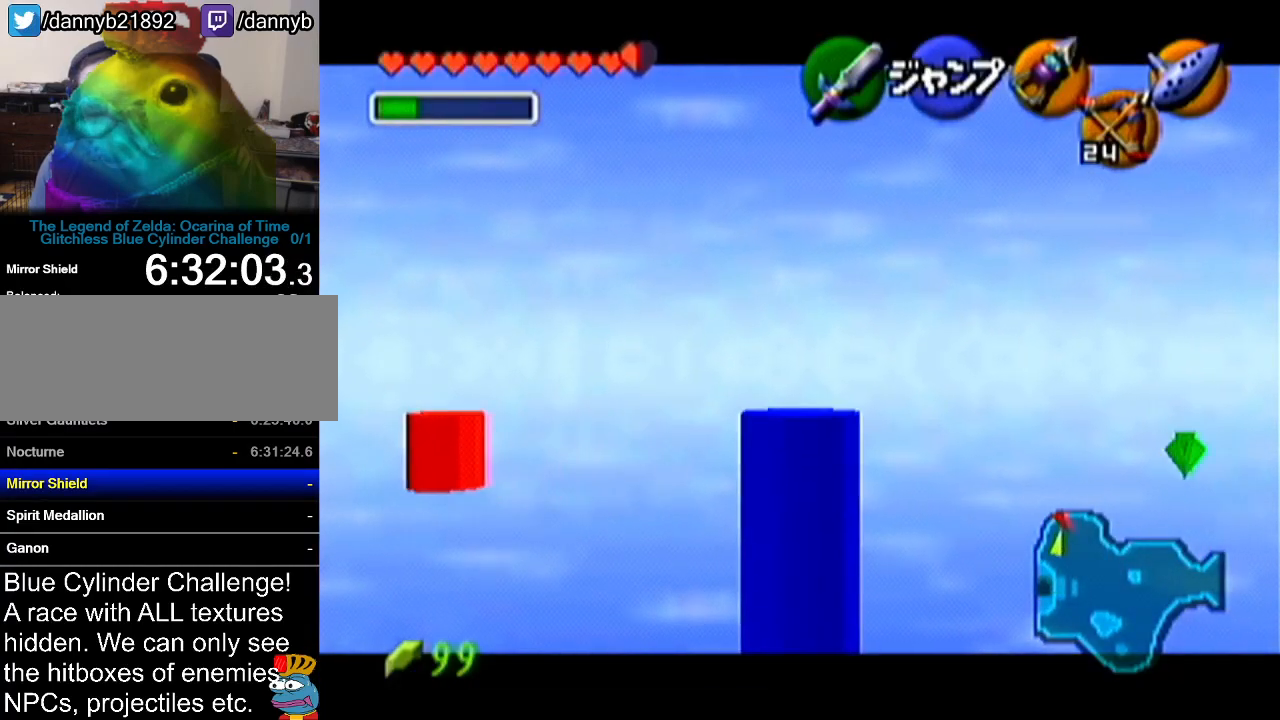
{"buttons": ["Z"], "left_stick": "down", "events": [[100, "R1", "down"], [250, "R1", "up"], [317, "R1", "down"], [467, "R1", "up"]]}
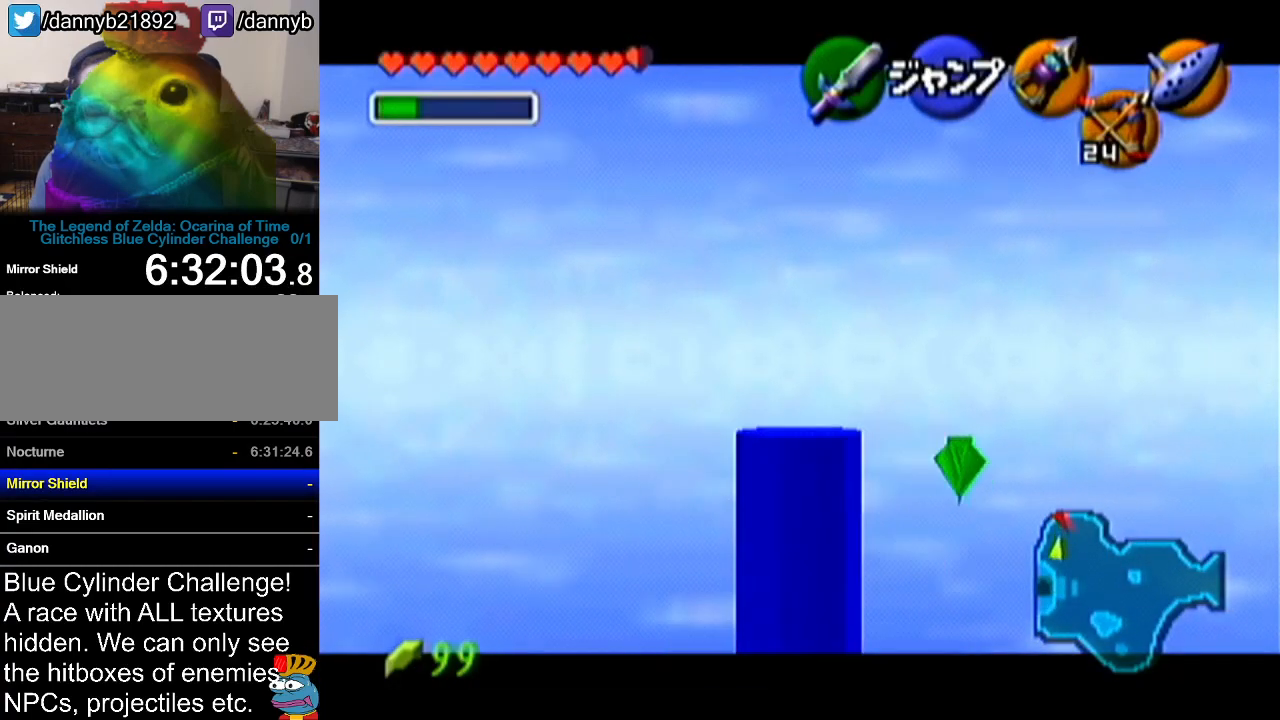
{"buttons": ["Z"], "left_stick": "down", "events": [[67, "R1", "down"], [418, "R1", "up"]]}
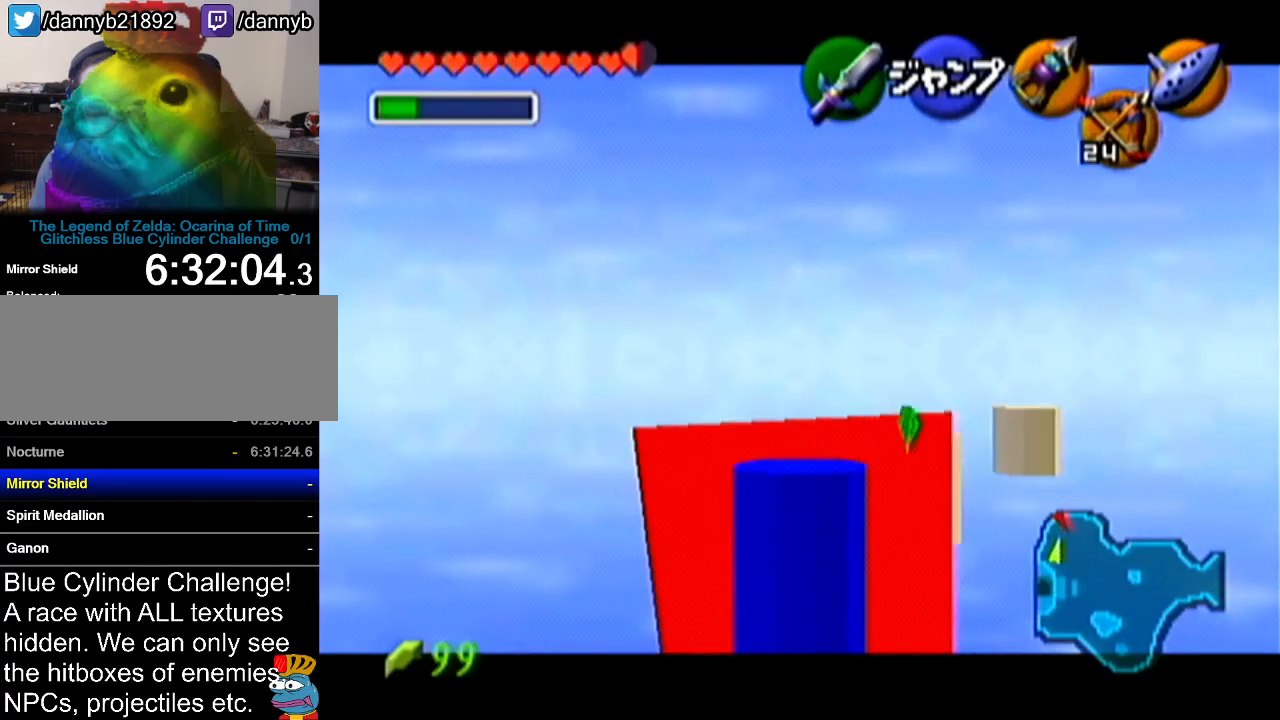
{"buttons": ["R1", "Z"], "left_stick": "down", "events": [[217, "R1", "down"], [367, "R1", "up"], [434, "R1", "down"]]}
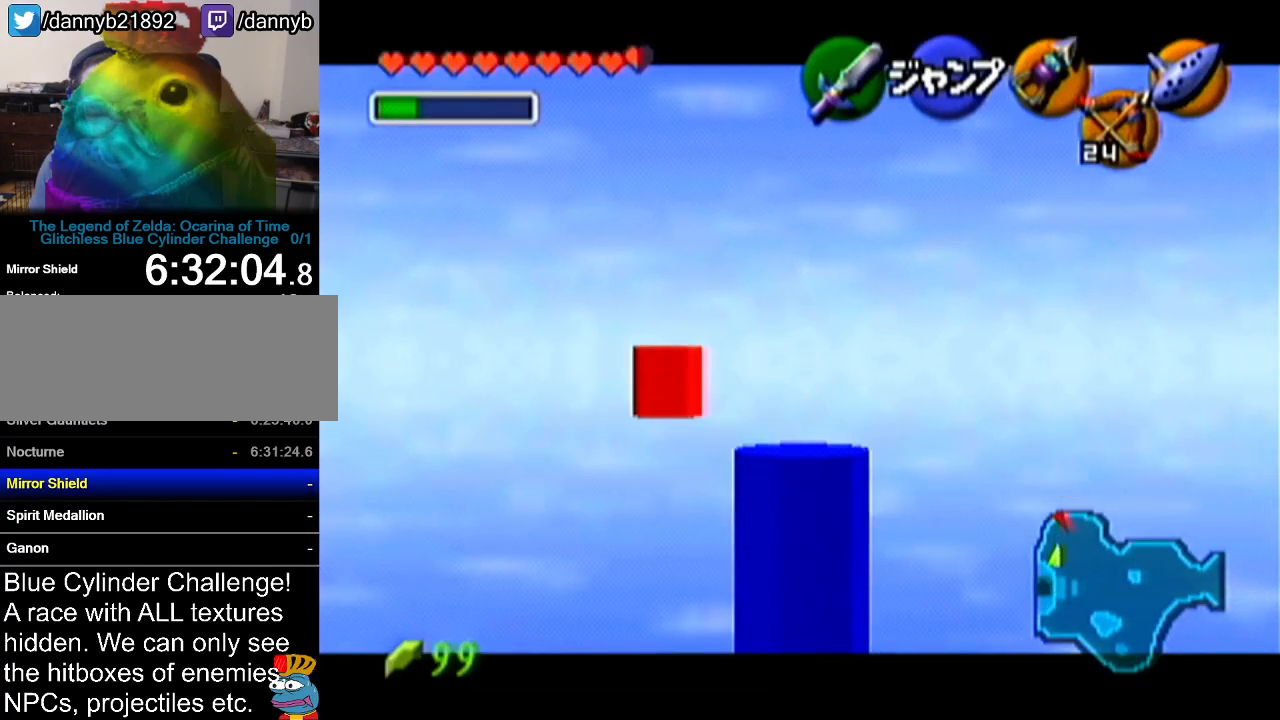
{"buttons": ["Z"], "left_stick": "down", "events": [[33, "R1", "up"], [83, "R1", "down"], [333, "R1", "up"]]}
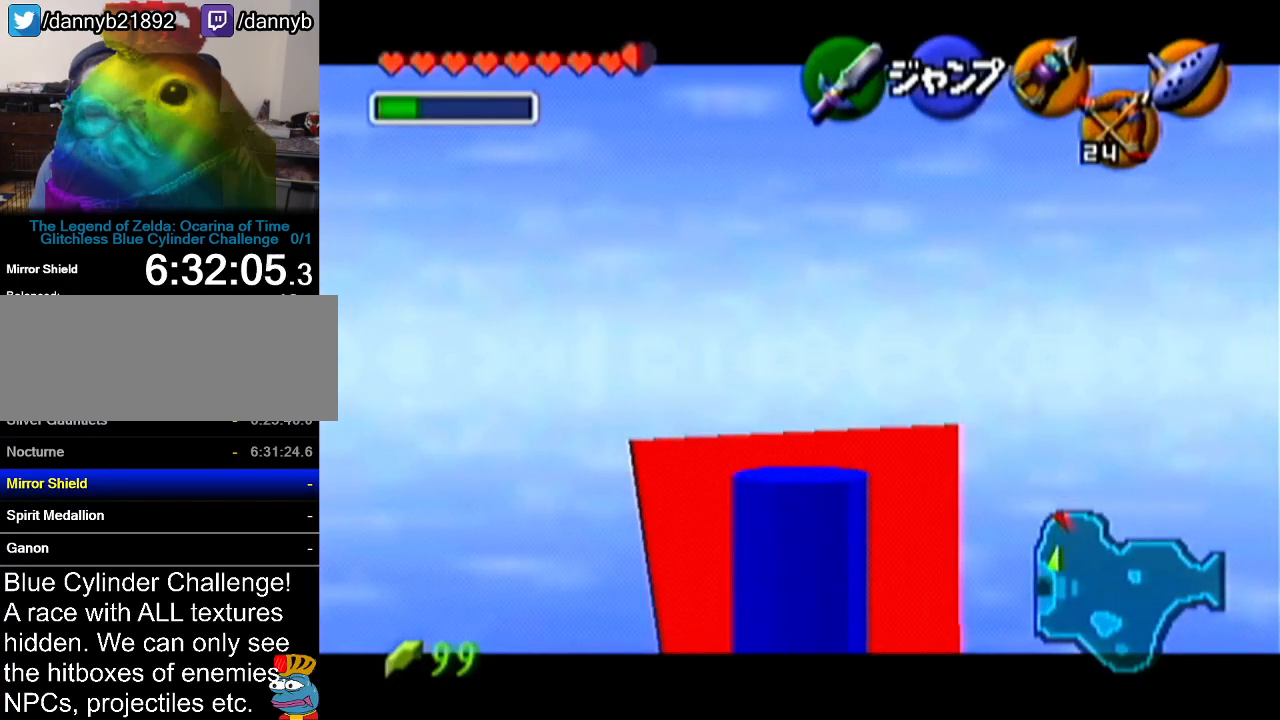
{"buttons": ["R1", "Z"], "left_stick": "down", "events": [[150, "R1", "down"], [234, "R1", "up"], [334, "R1", "down"]]}
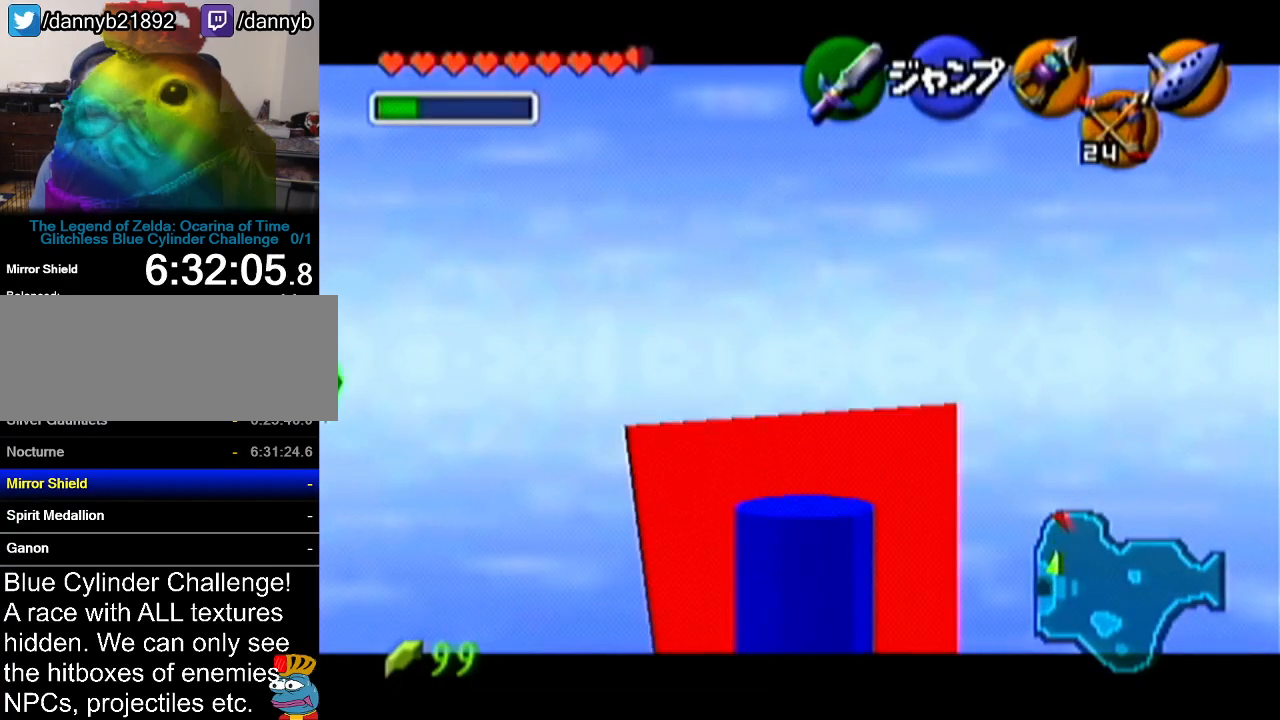
{"buttons": ["Z"], "left_stick": "down", "events": [[233, "R1", "up"]]}
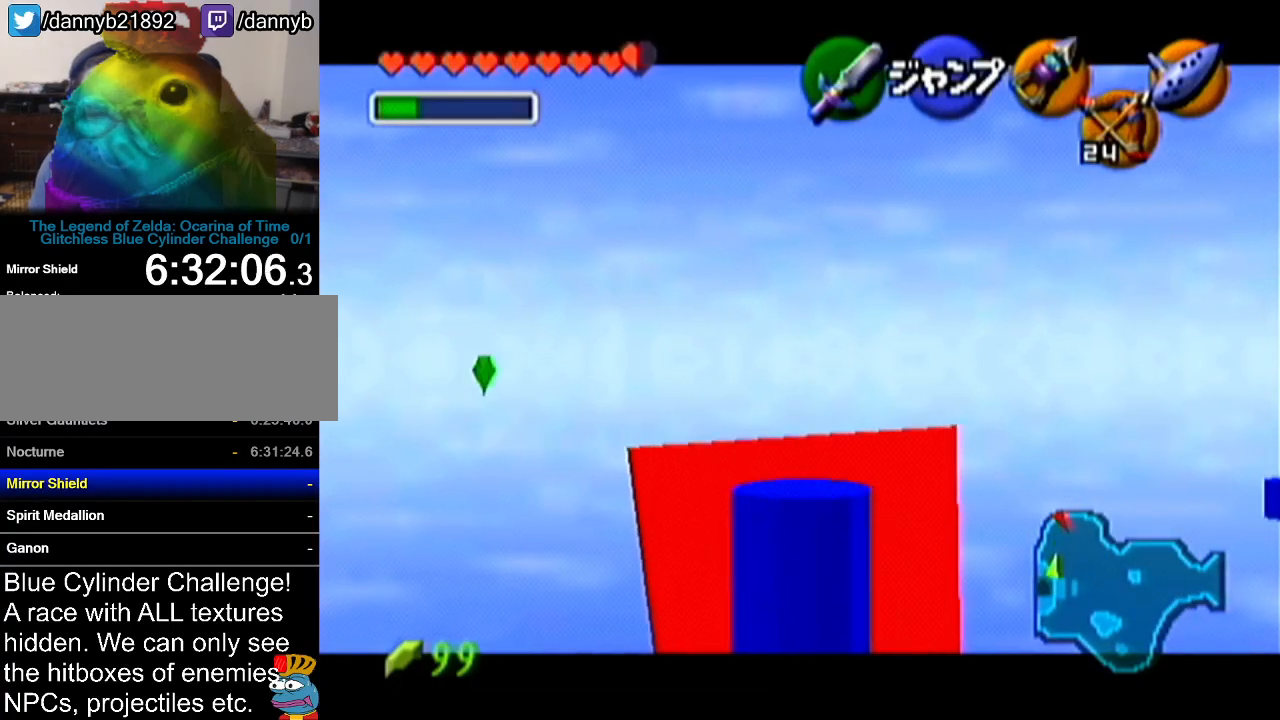
{"buttons": ["Z"], "left_stick": "down", "events": [[50, "R1", "down"], [150, "R1", "up"], [234, "R1", "down"], [334, "R1", "up"]]}
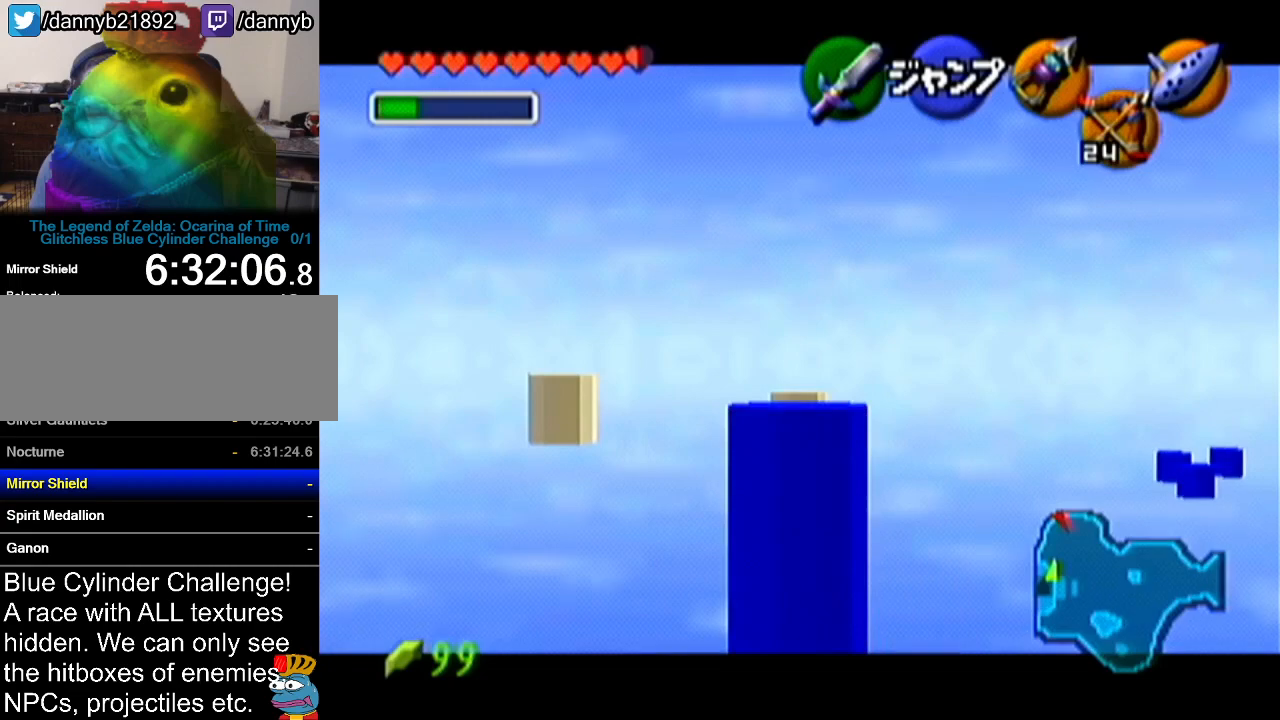
{"buttons": ["R1", "Z"], "left_stick": "down", "events": [[17, "R1", "down"], [117, "R1", "up"], [417, "R1", "down"]]}
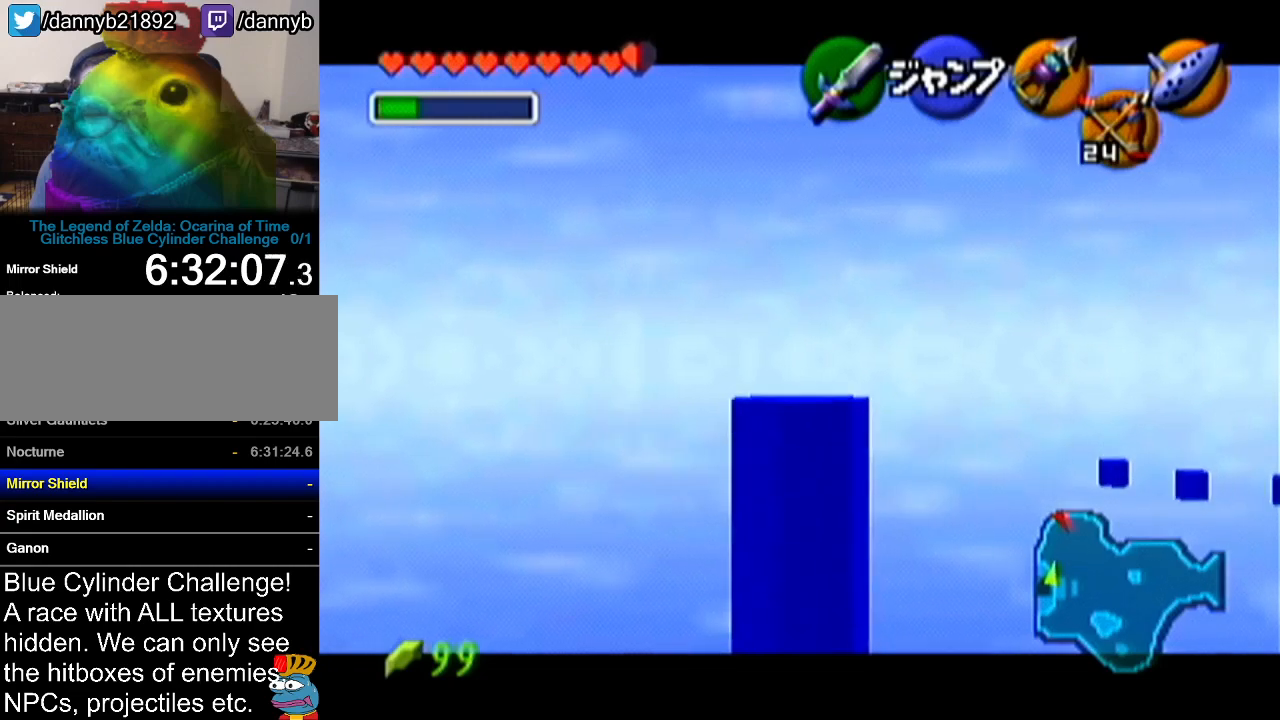
{"buttons": ["Z"], "left_stick": "down", "events": [[201, "R1", "up"]]}
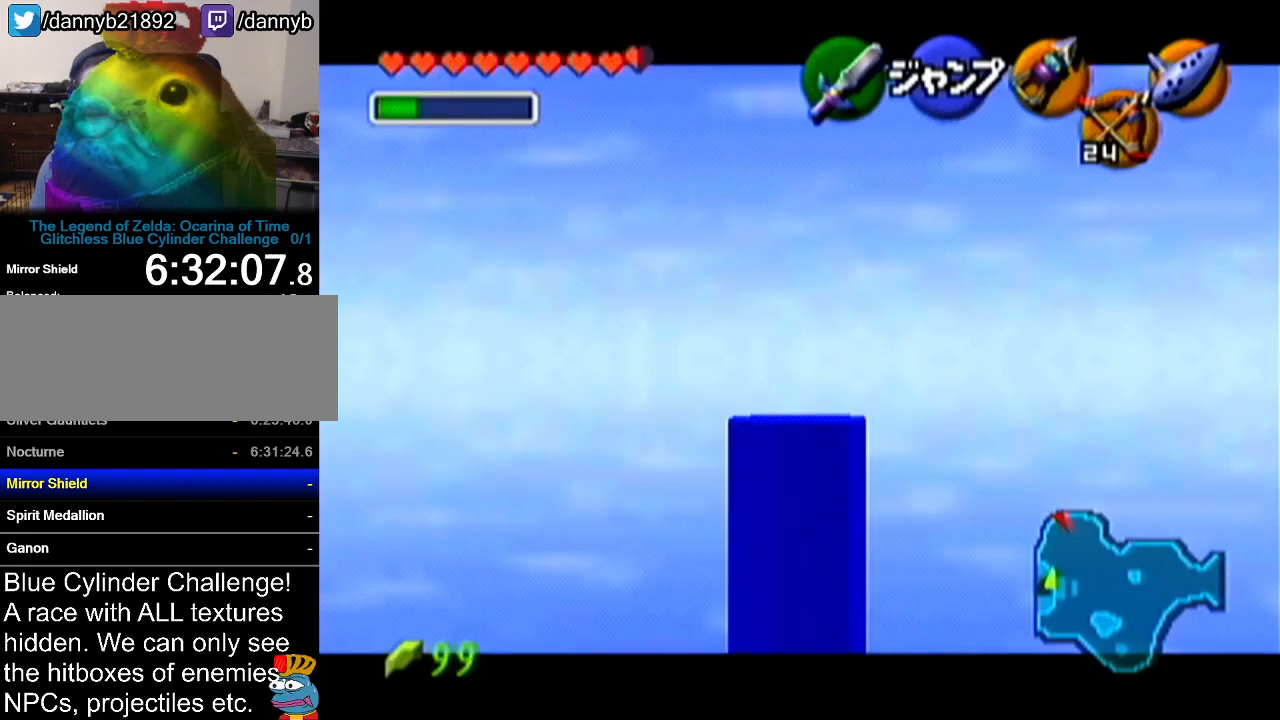
{"buttons": ["Z"], "left_stick": "down", "events": []}
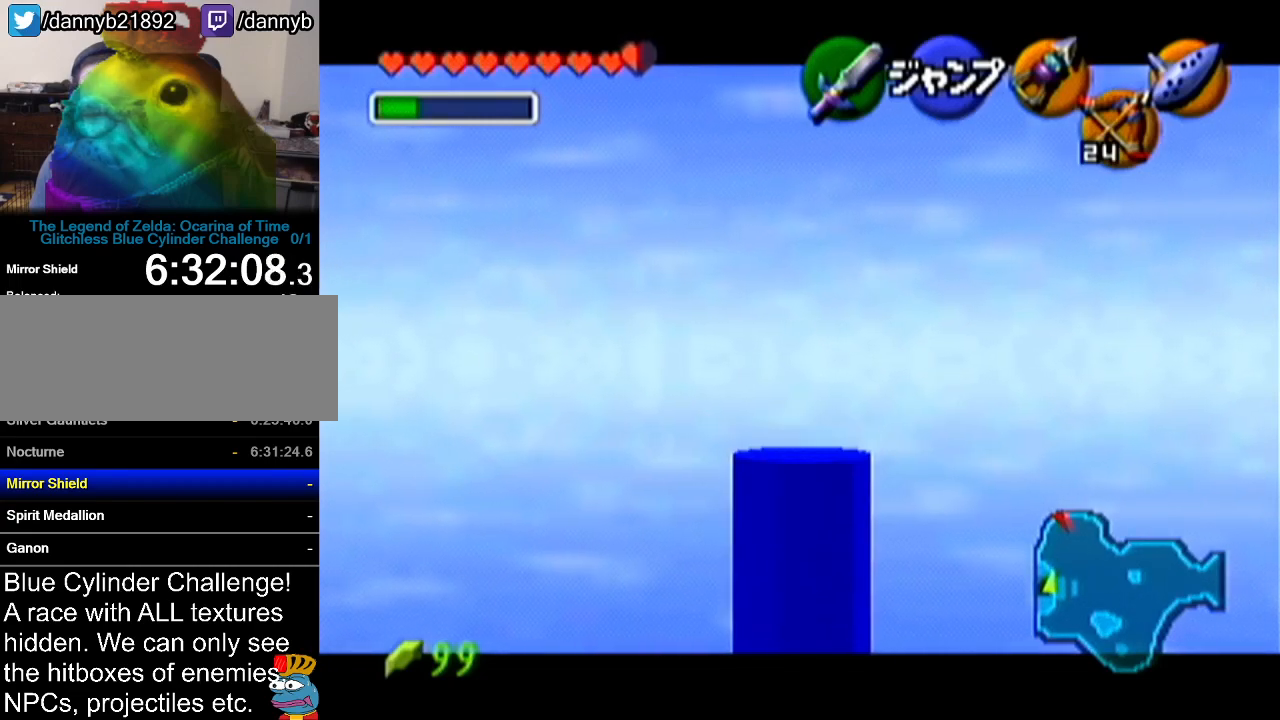
{"buttons": ["Z"], "left_stick": "down", "events": []}
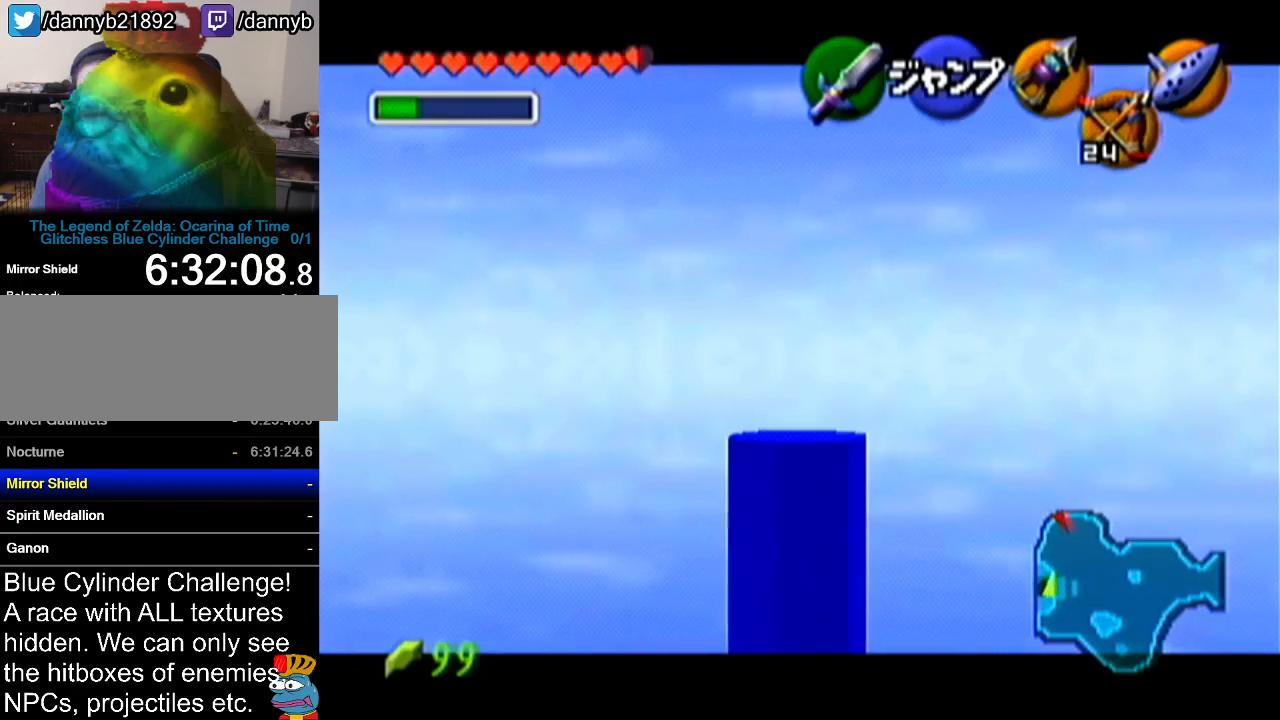
{"buttons": ["Z"], "left_stick": "left", "events": [[83, "A", "down"], [83, "left_stick", "left"], [200, "A", "up"], [333, "A", "down"], [384, "A", "up"]]}
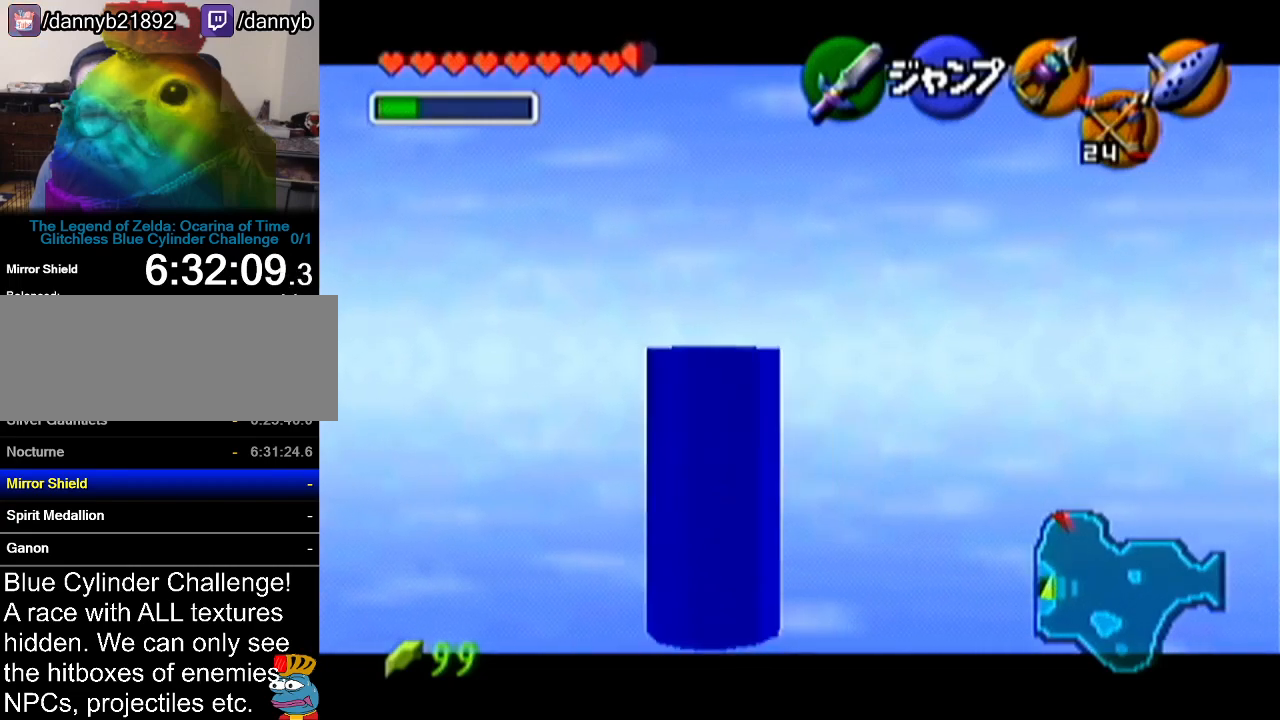
{"buttons": ["A", "Z"], "left_stick": "left", "events": [[17, "A", "down"], [84, "A", "up"], [134, "A", "down"], [217, "A", "up"], [301, "A", "down"], [367, "A", "up"], [451, "A", "down"]]}
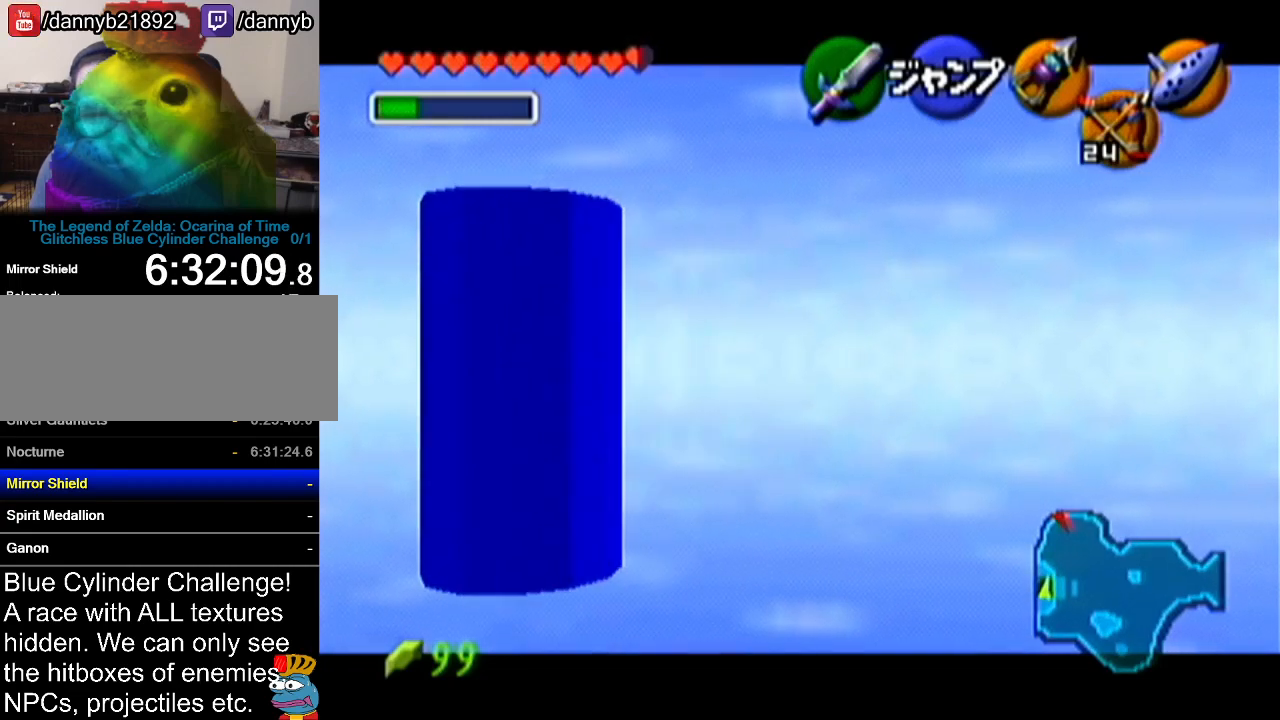
{"buttons": ["A", "Z"], "left_stick": "left", "events": [[17, "A", "up"], [83, "A", "down"], [200, "A", "up"], [233, "A", "down"], [367, "A", "up"], [417, "A", "down"]]}
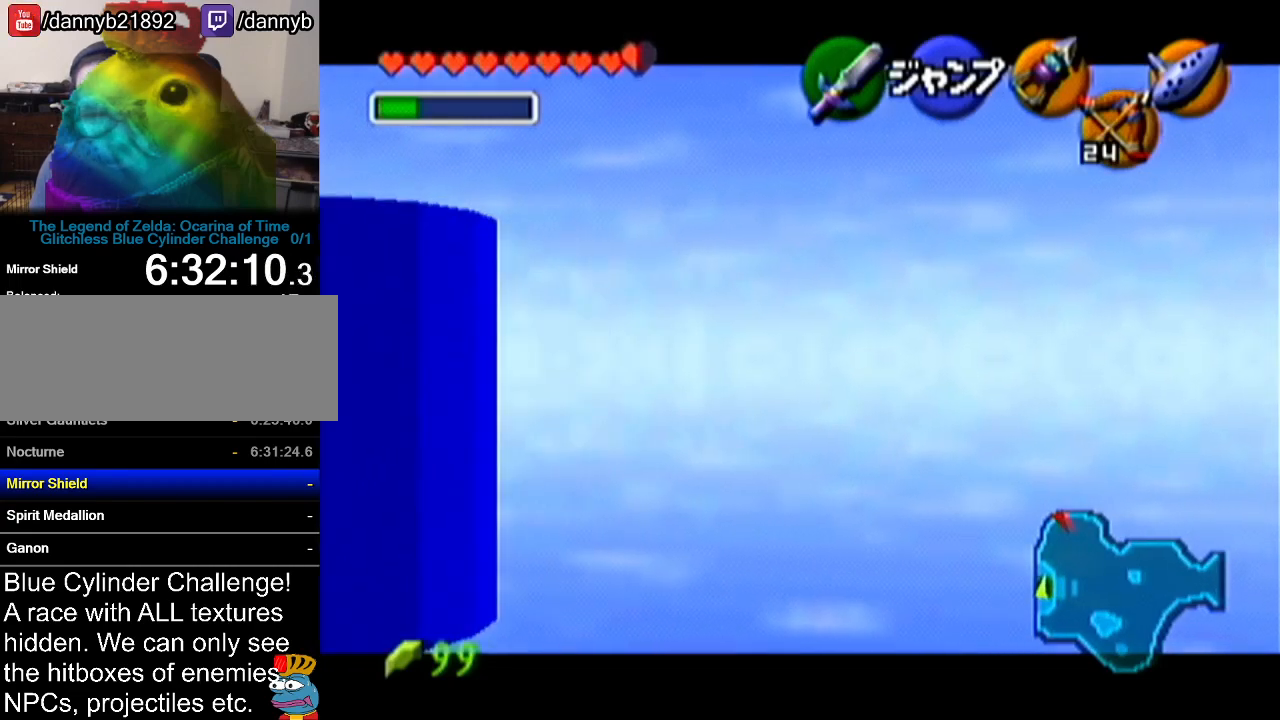
{"buttons": ["Z"], "left_stick": "left", "events": [[17, "A", "up"], [117, "A", "down"], [167, "A", "up"], [334, "A", "down"], [417, "A", "up"]]}
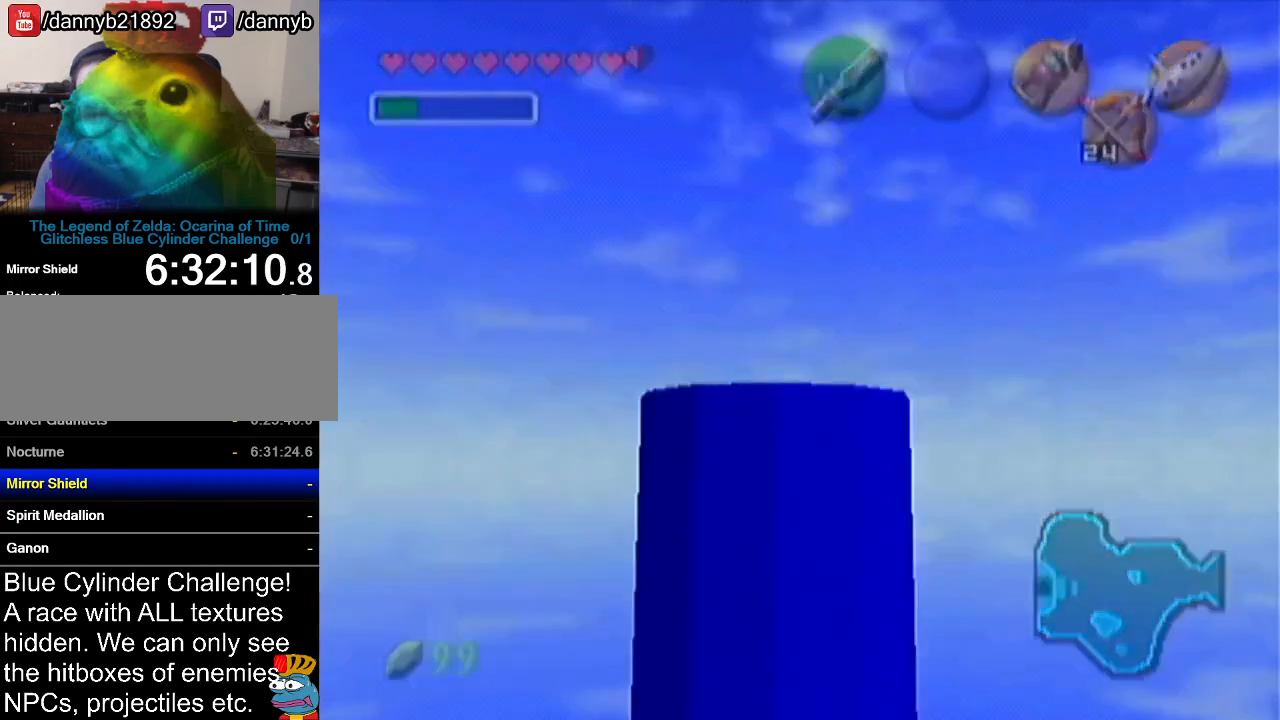
{"buttons": [], "left_stick": "center", "events": [[117, "Z", "up"], [117, "left_stick", "center"]]}
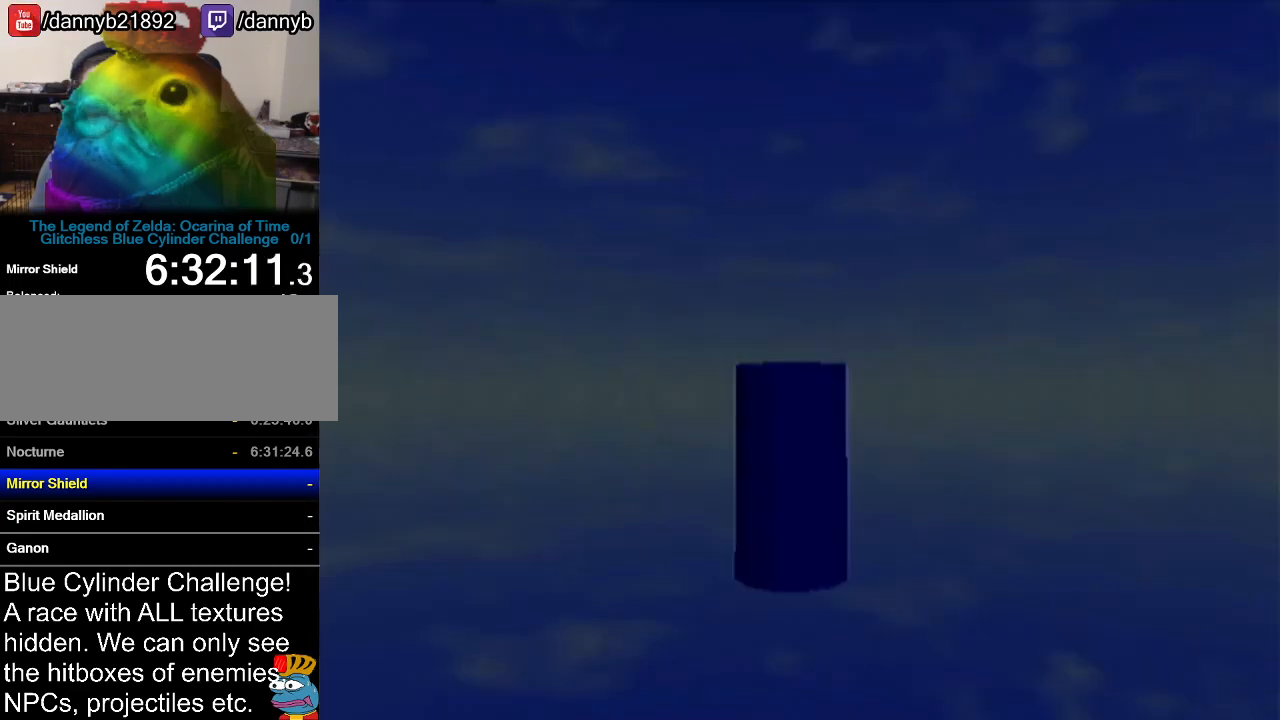
{"buttons": [], "left_stick": "center", "events": []}
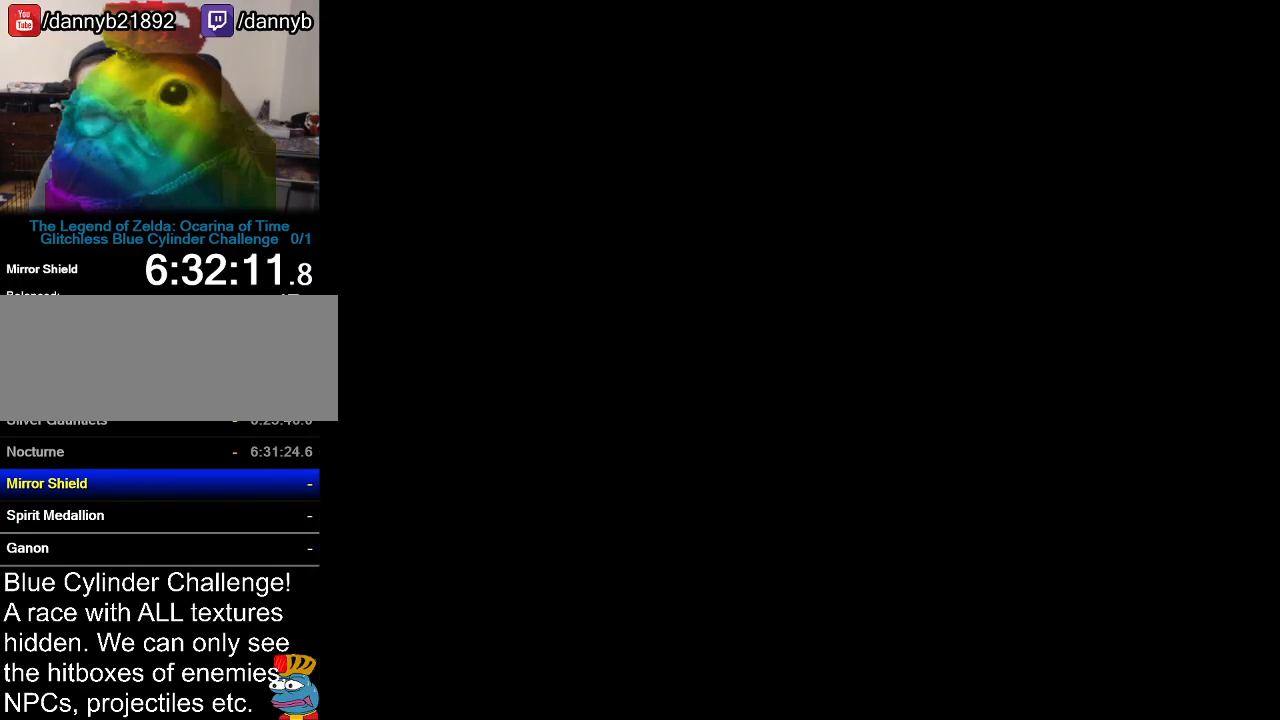
{"buttons": [], "left_stick": "center", "events": []}
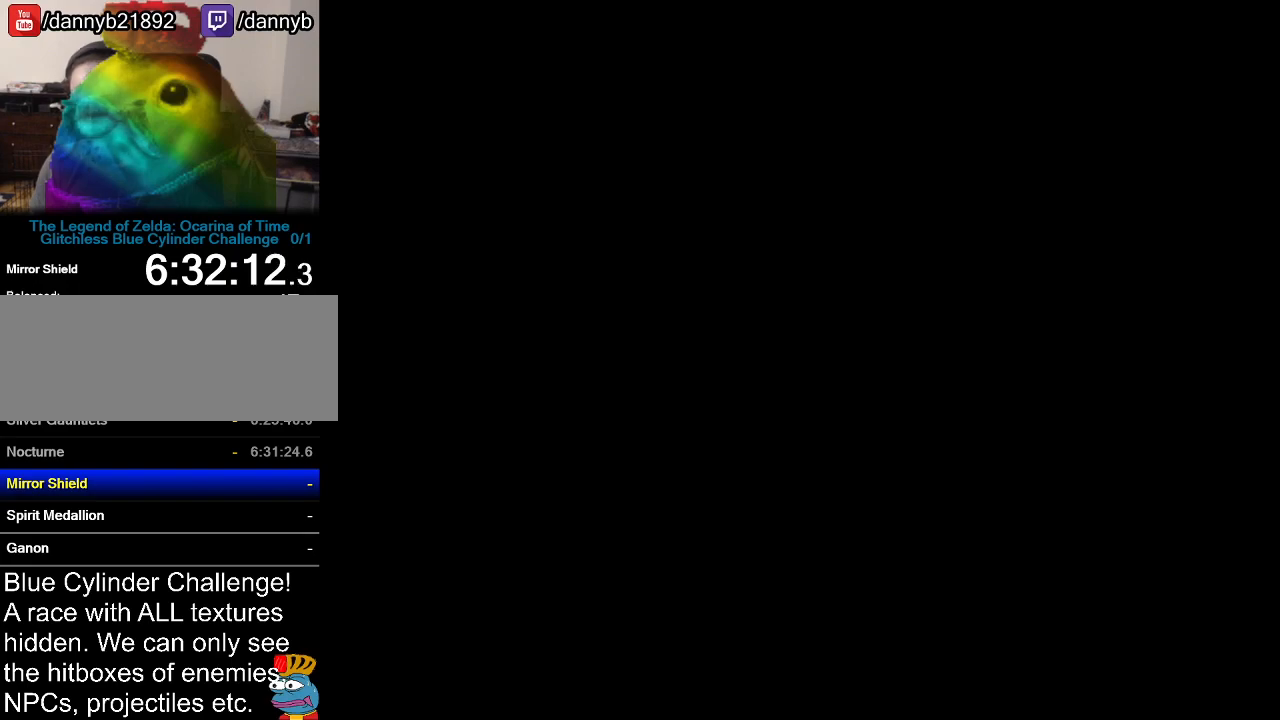
{"buttons": [], "left_stick": "up", "events": [[334, "left_stick", "up"]]}
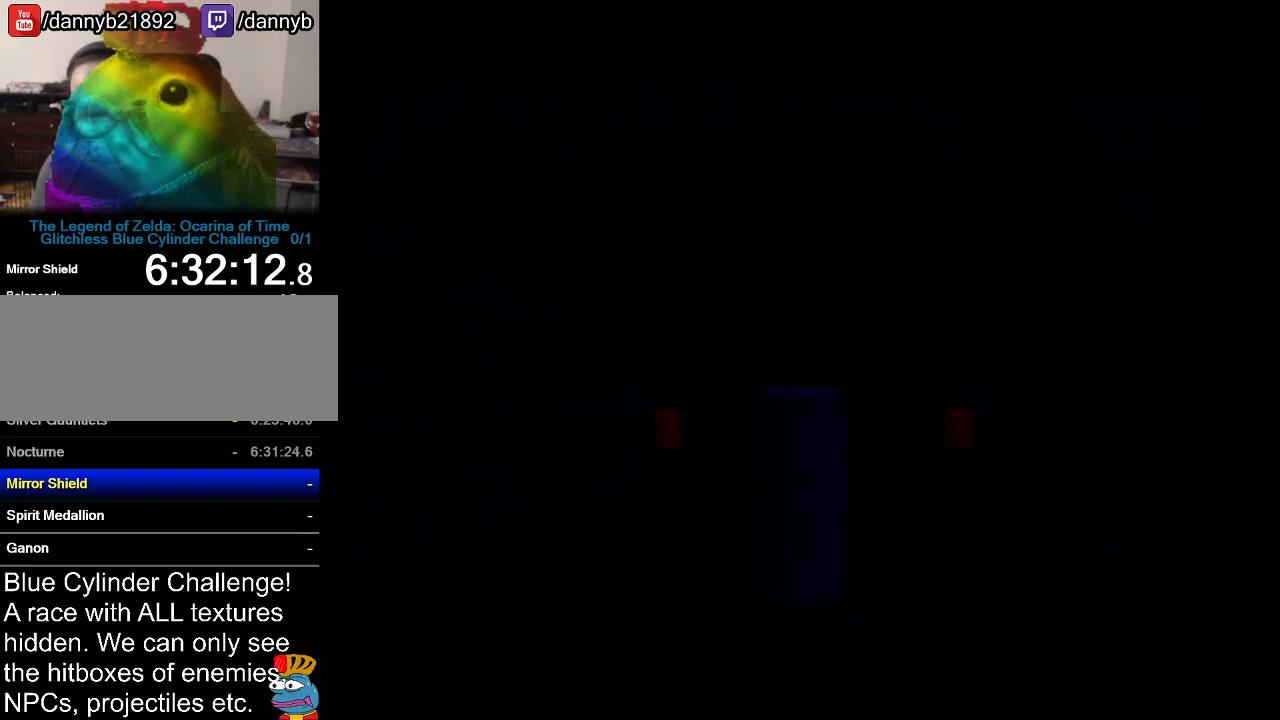
{"buttons": [], "left_stick": "up-right", "events": [[333, "left_stick", "up-right"]]}